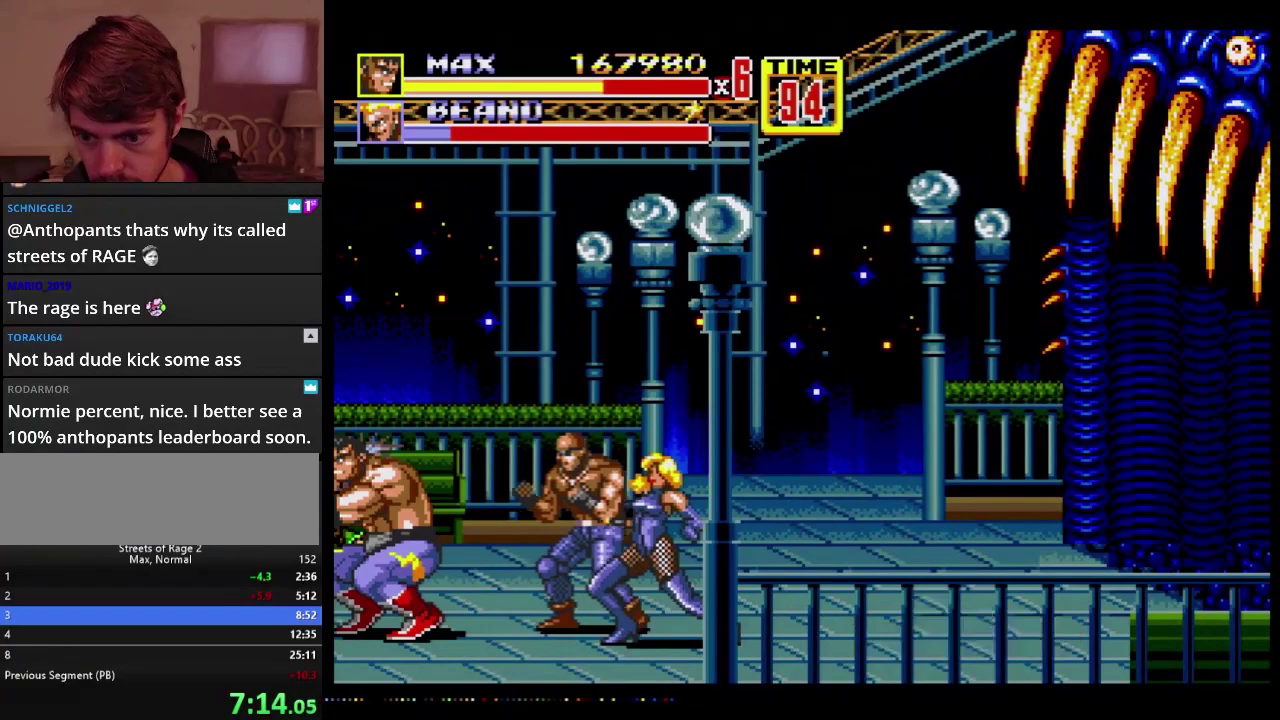
Gameplay with a controller; each line is a JSON object with the inputs held at the frame after it. "events" lists button and stick changes between this image and that frame as [ms after this image, input, new state], when the widget could be followed in between. Not read: L3 R3.
{"buttons": ["B", "DPAD_RIGHT"], "events": [[50, "DPAD_UP", "up"]]}
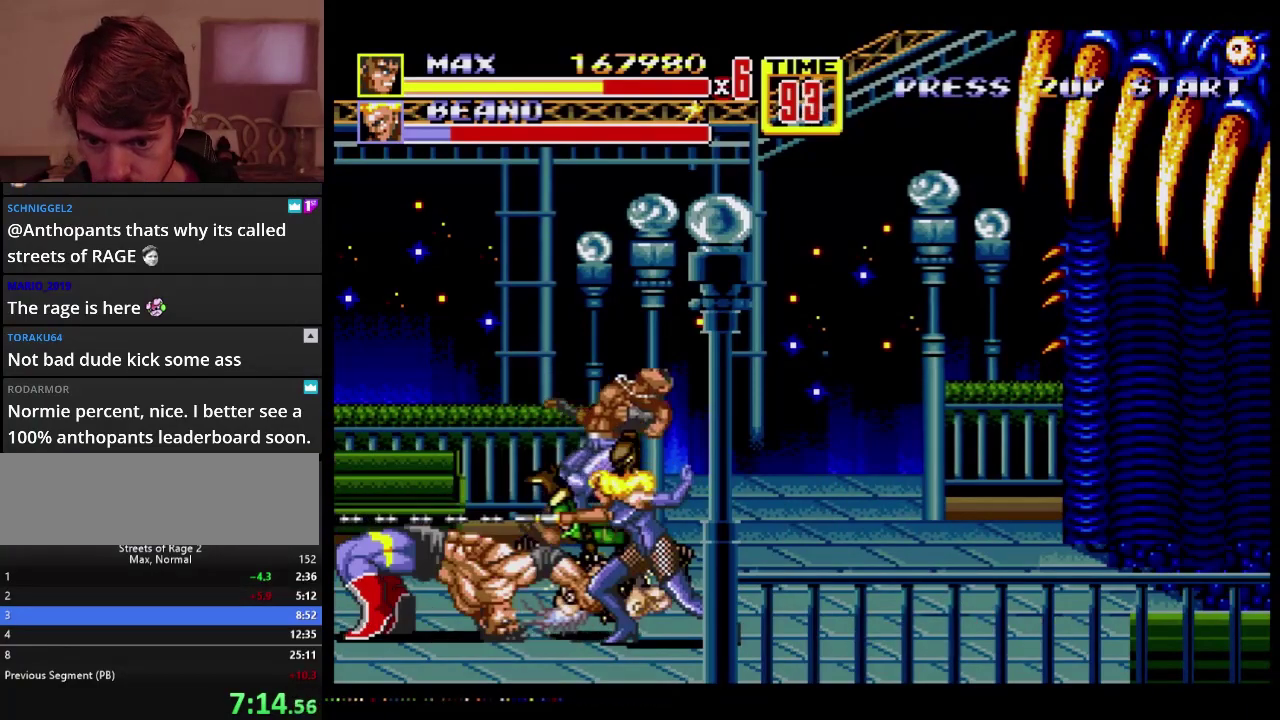
{"buttons": ["DPAD_RIGHT"], "events": [[150, "B", "up"], [333, "A", "down"], [450, "A", "up"]]}
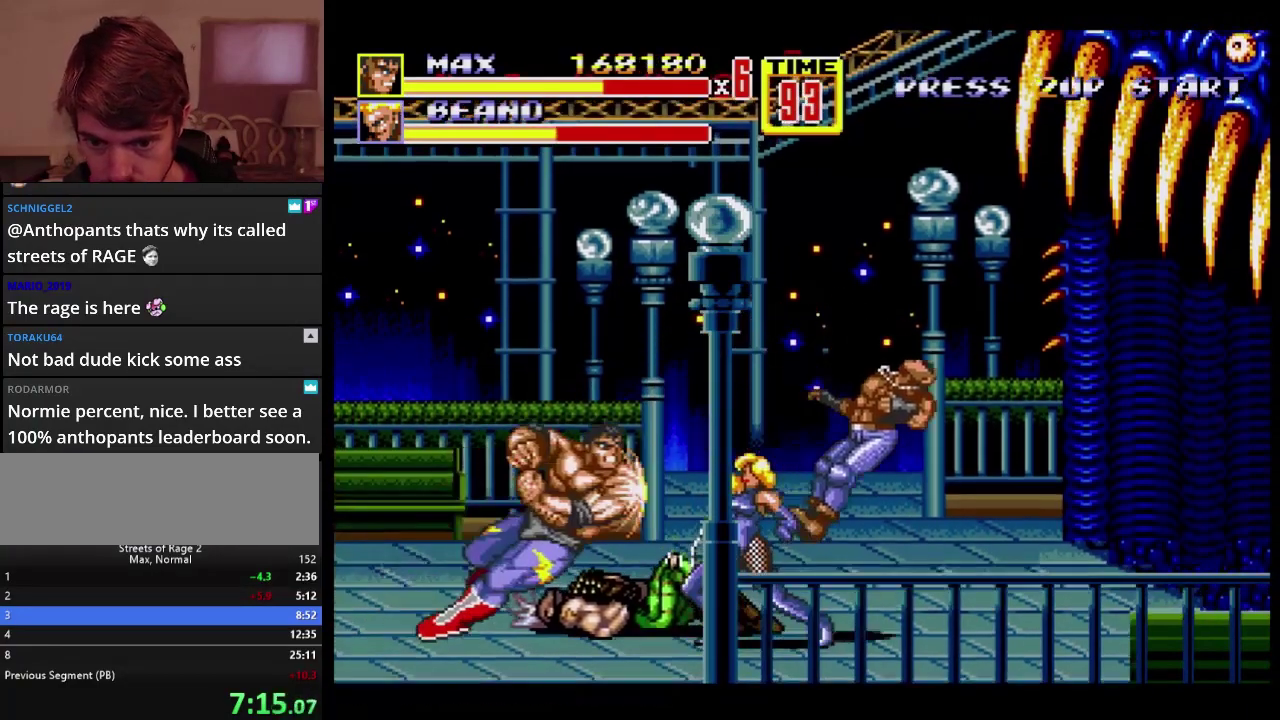
{"buttons": [], "events": [[100, "DPAD_RIGHT", "up"]]}
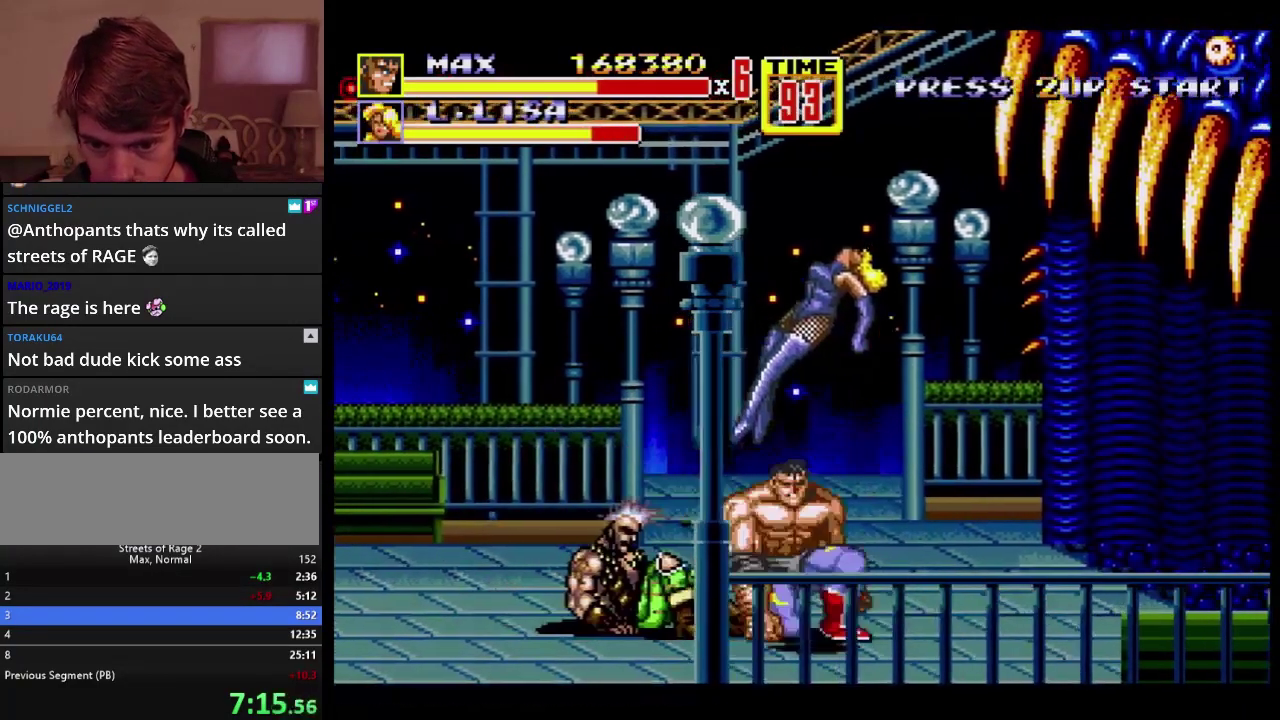
{"buttons": [], "events": [[17, "DPAD_LEFT", "down"], [217, "DPAD_UP", "down"], [283, "B", "down"], [317, "DPAD_UP", "up"], [400, "DPAD_LEFT", "up"], [483, "B", "up"]]}
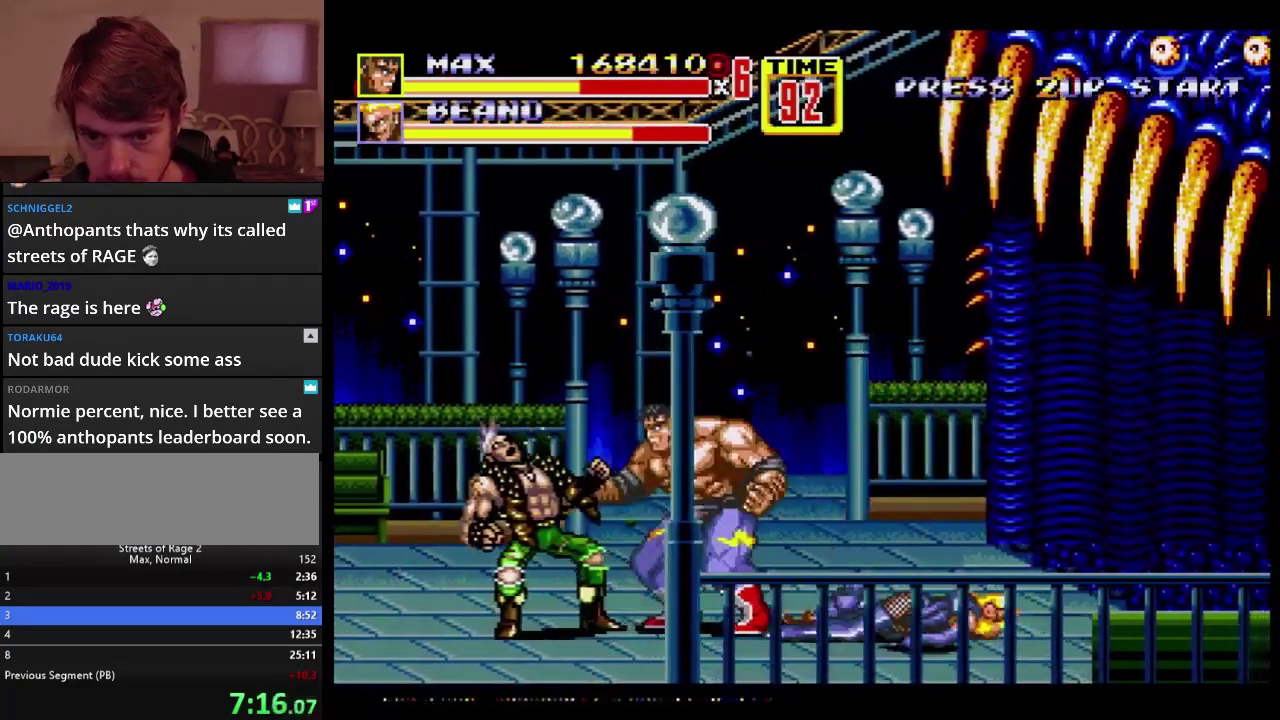
{"buttons": [], "events": [[150, "B", "down"], [200, "B", "up"], [300, "B", "down"], [450, "B", "up"]]}
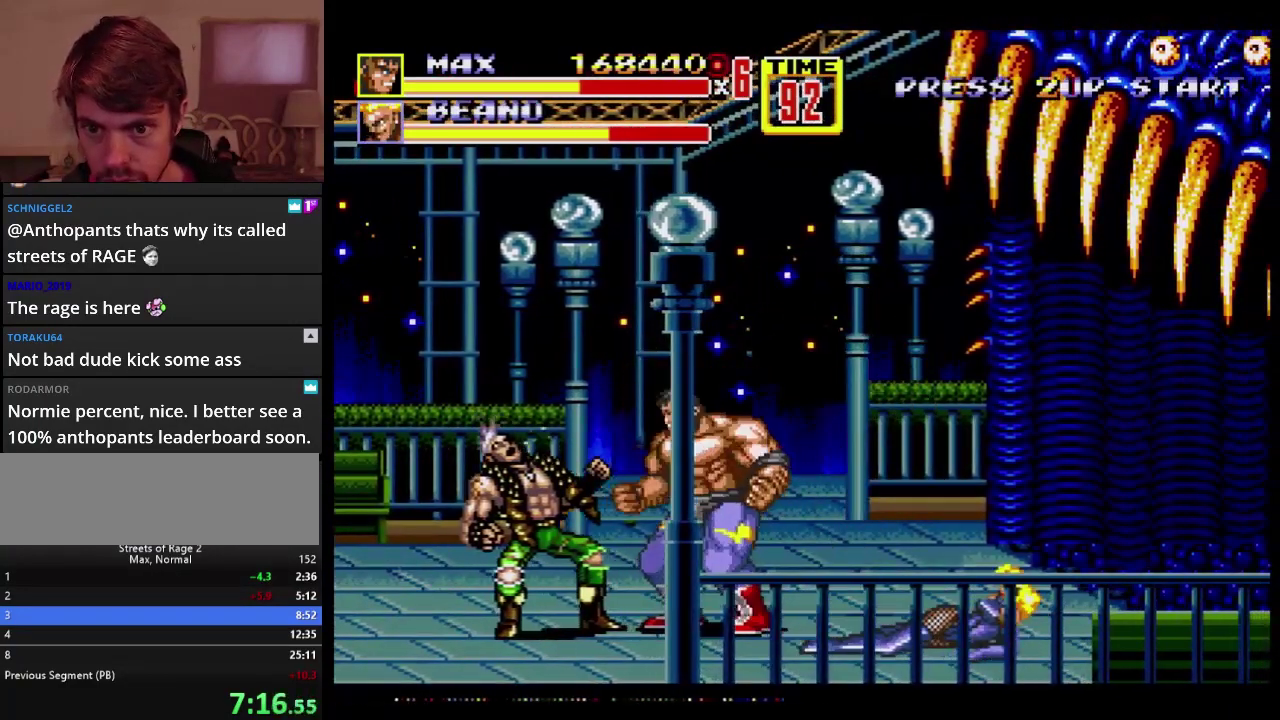
{"buttons": [], "events": [[200, "DPAD_LEFT", "down"], [233, "C", "down"], [367, "C", "up"], [450, "DPAD_LEFT", "up"]]}
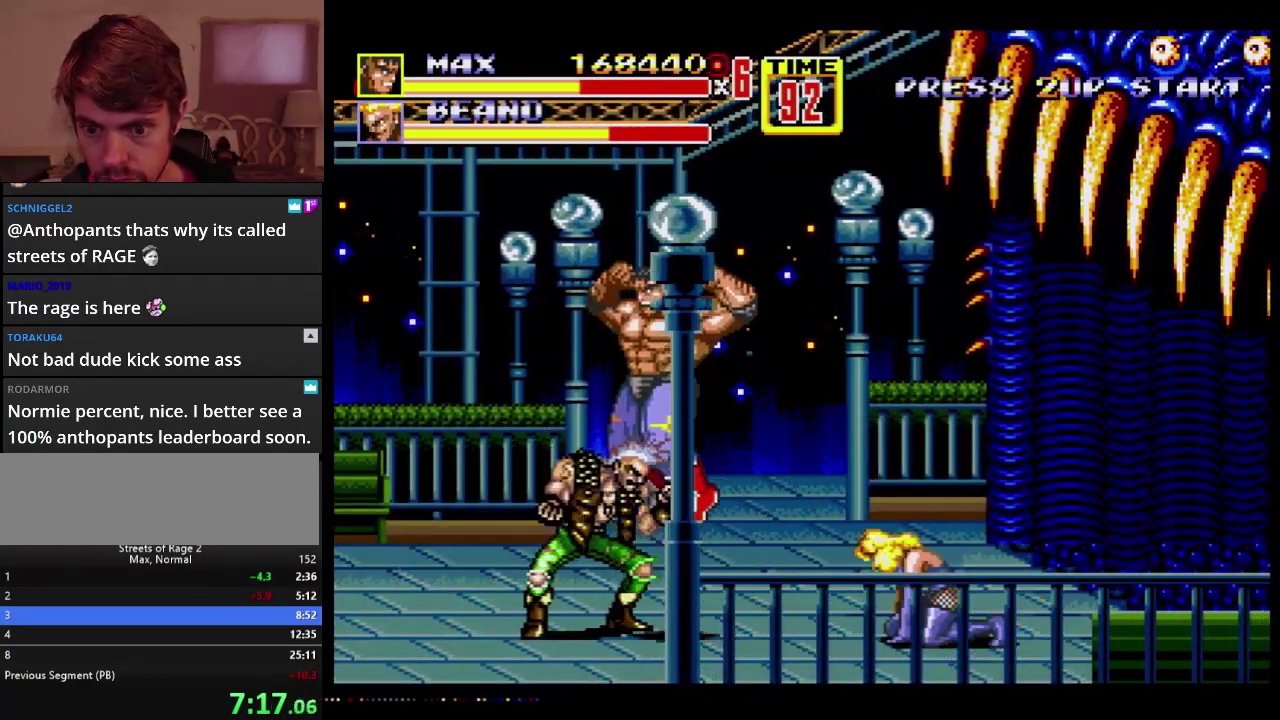
{"buttons": ["DPAD_RIGHT"], "events": [[233, "DPAD_DOWN", "down"], [233, "DPAD_RIGHT", "down"], [317, "B", "down"], [417, "B", "up"], [417, "DPAD_DOWN", "up"]]}
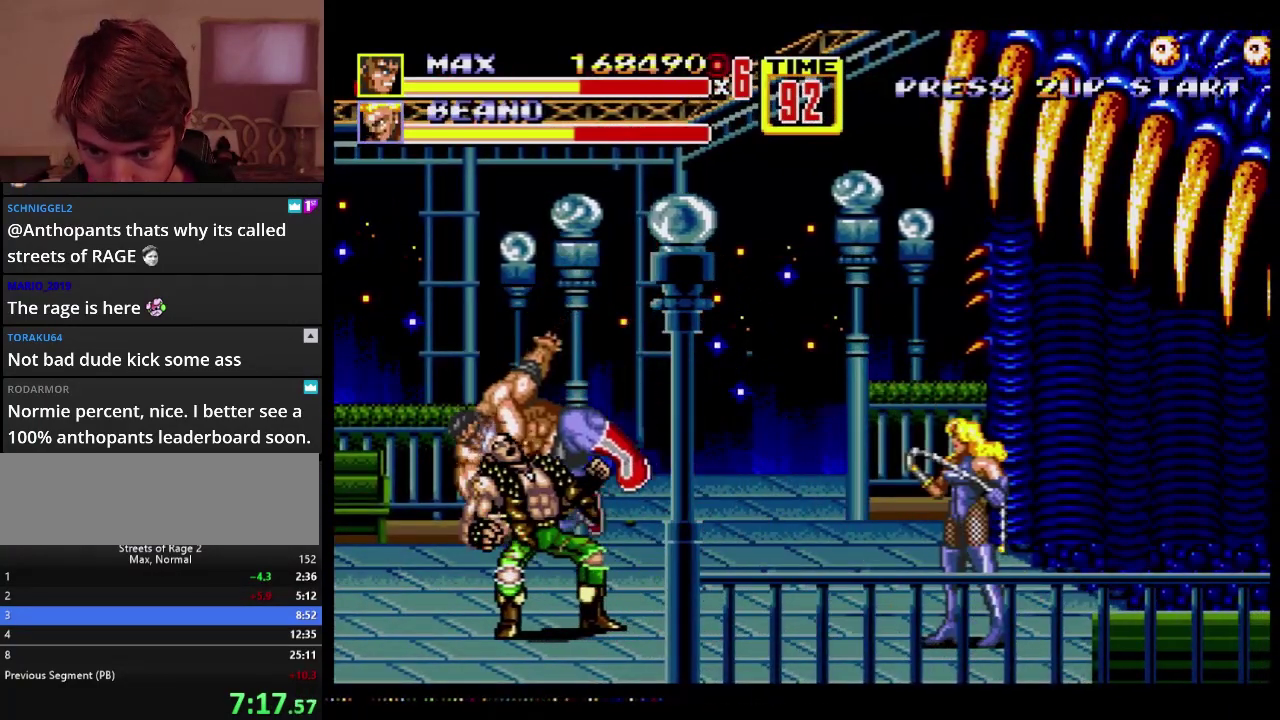
{"buttons": ["DPAD_RIGHT"], "events": []}
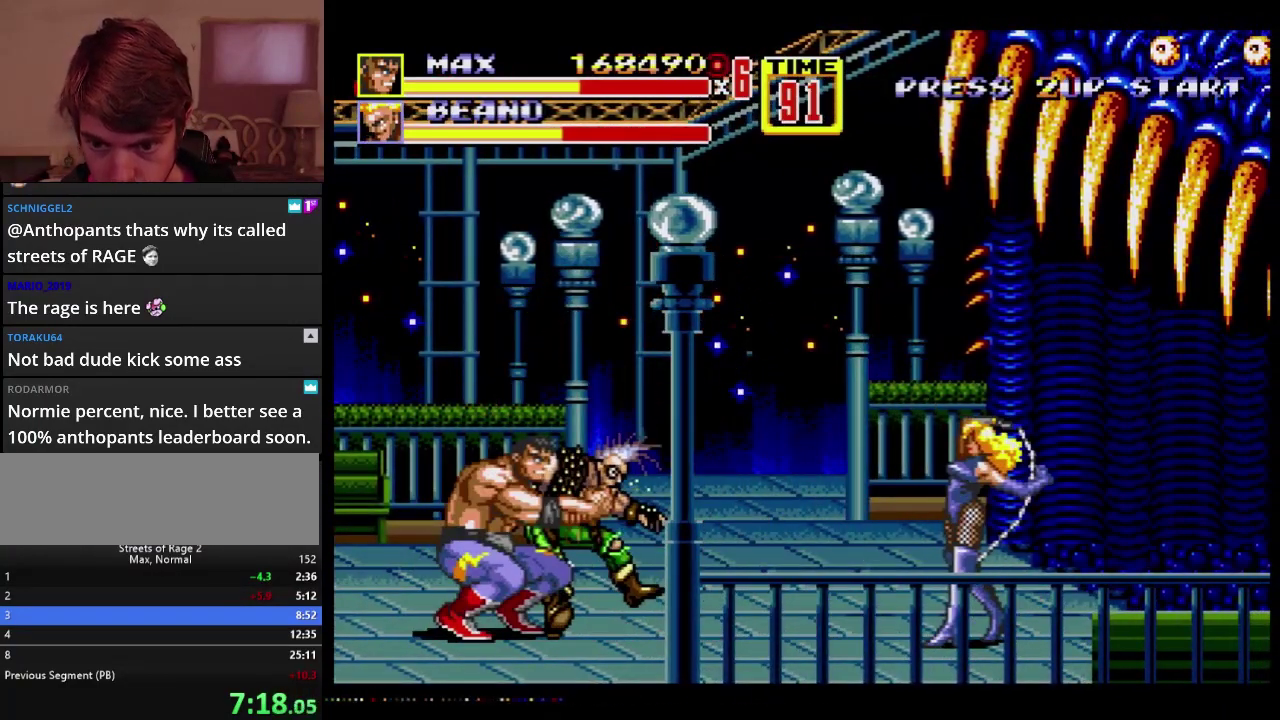
{"buttons": ["B"], "events": [[17, "B", "down"], [67, "B", "up"], [117, "B", "down"], [333, "DPAD_RIGHT", "up"]]}
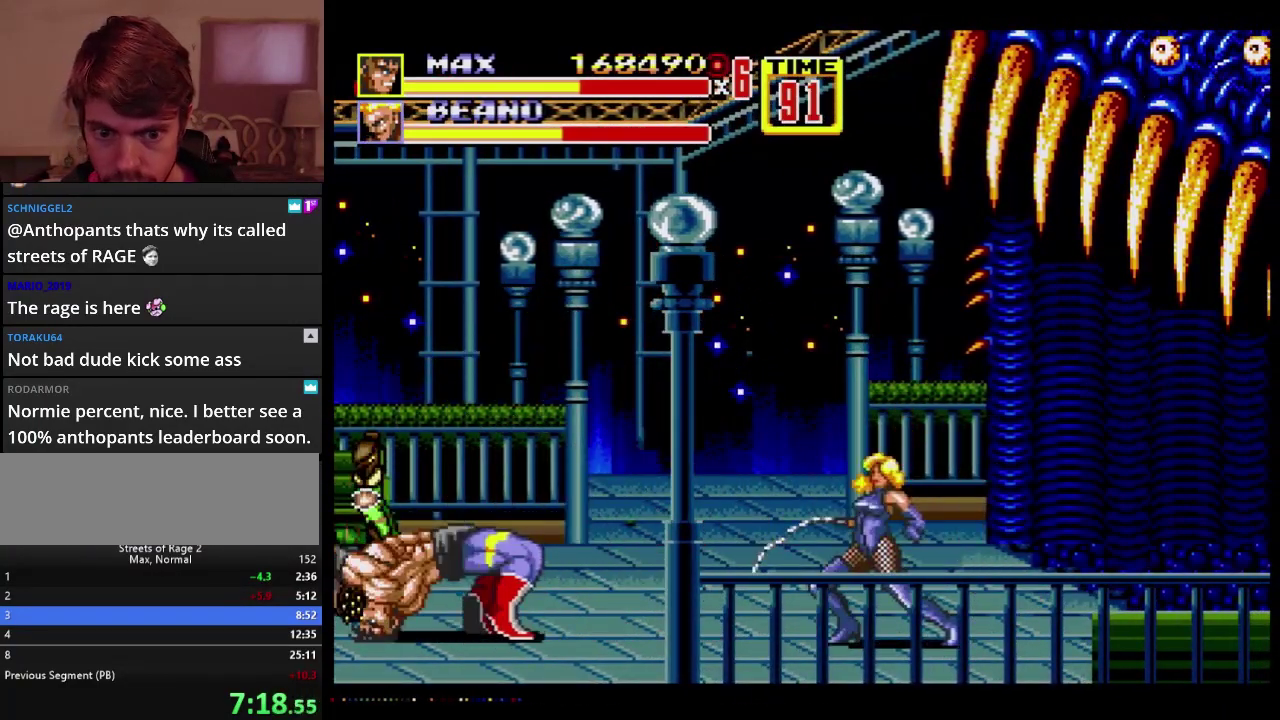
{"buttons": ["B", "DPAD_RIGHT"], "events": [[17, "B", "up"], [233, "DPAD_RIGHT", "down"], [300, "DPAD_RIGHT", "up"], [367, "DPAD_RIGHT", "down"], [450, "B", "down"]]}
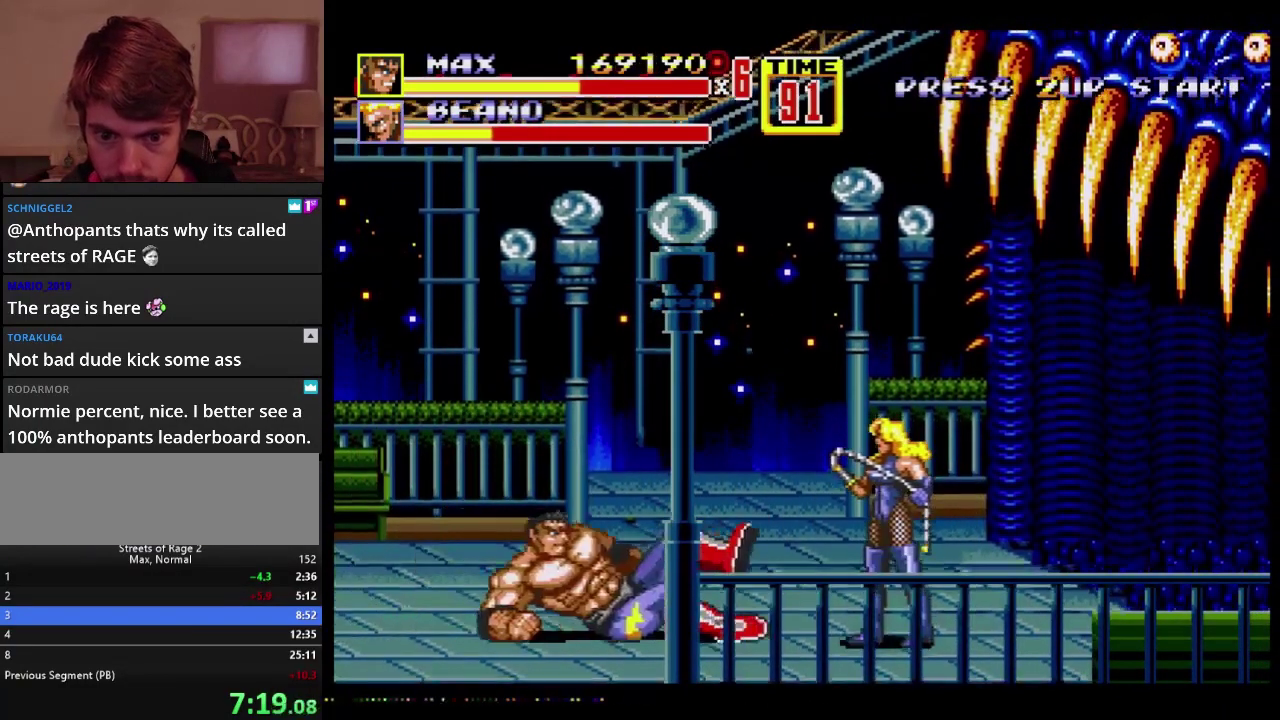
{"buttons": ["DPAD_DOWN", "DPAD_RIGHT"], "events": [[50, "B", "up"], [450, "DPAD_DOWN", "down"]]}
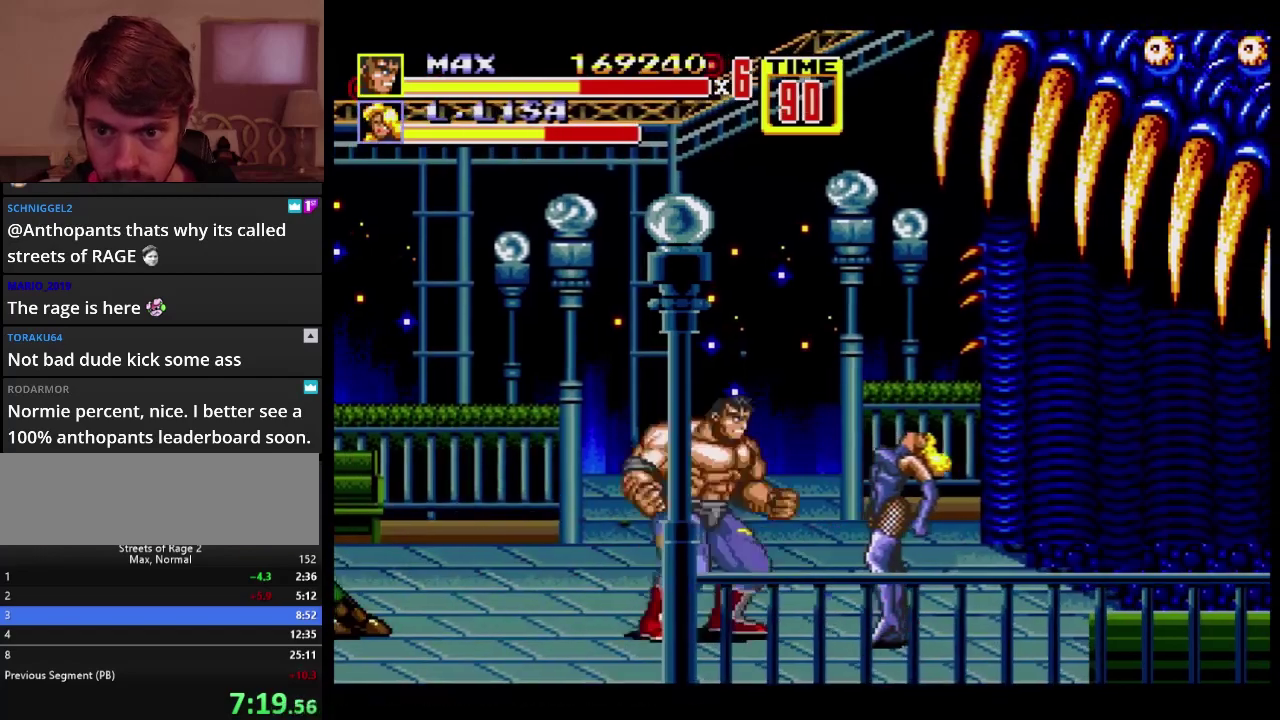
{"buttons": ["A", "DPAD_DOWN", "DPAD_RIGHT"], "events": [[117, "A", "down"]]}
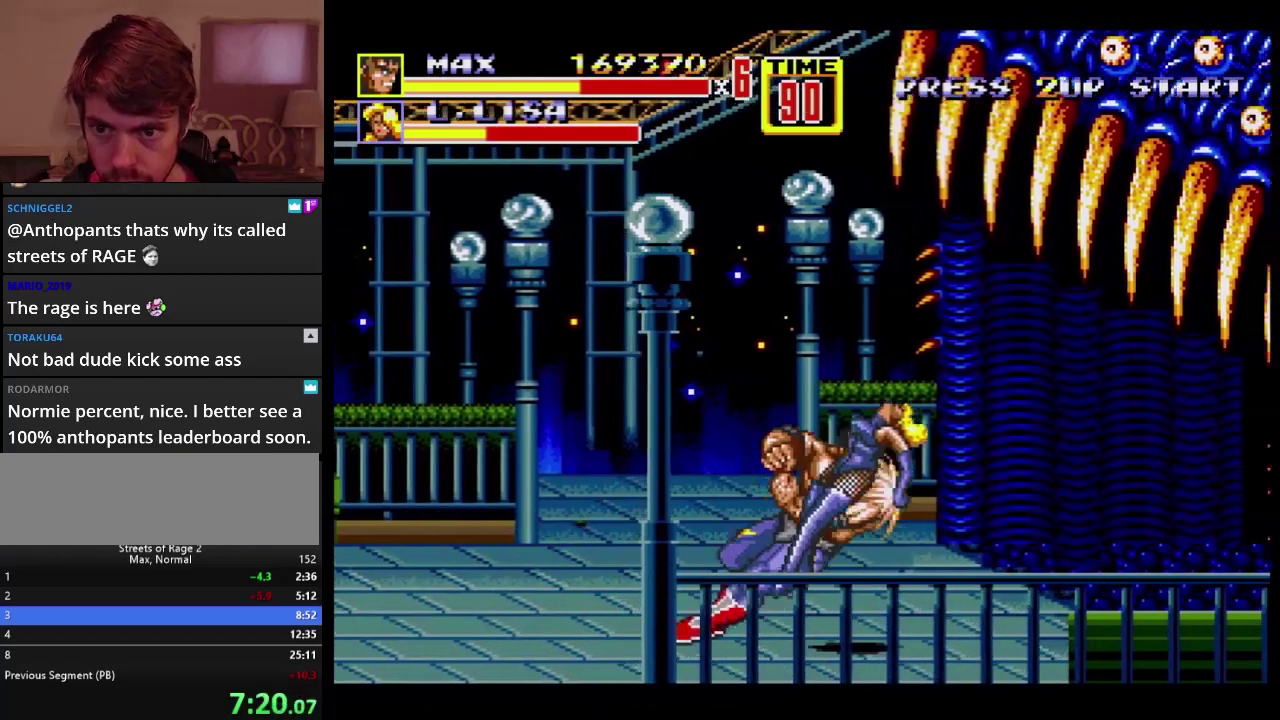
{"buttons": [], "events": [[83, "DPAD_DOWN", "up"], [233, "DPAD_RIGHT", "up"], [283, "A", "up"]]}
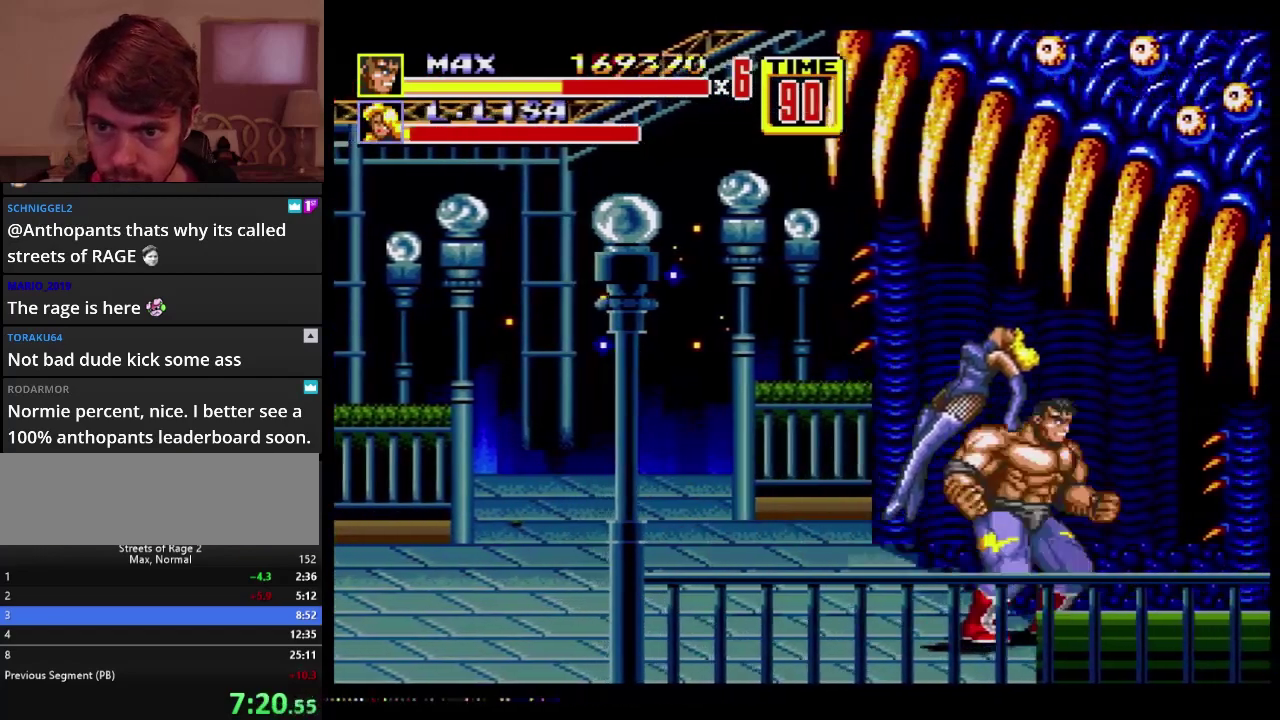
{"buttons": ["DPAD_RIGHT"], "events": [[417, "DPAD_RIGHT", "down"]]}
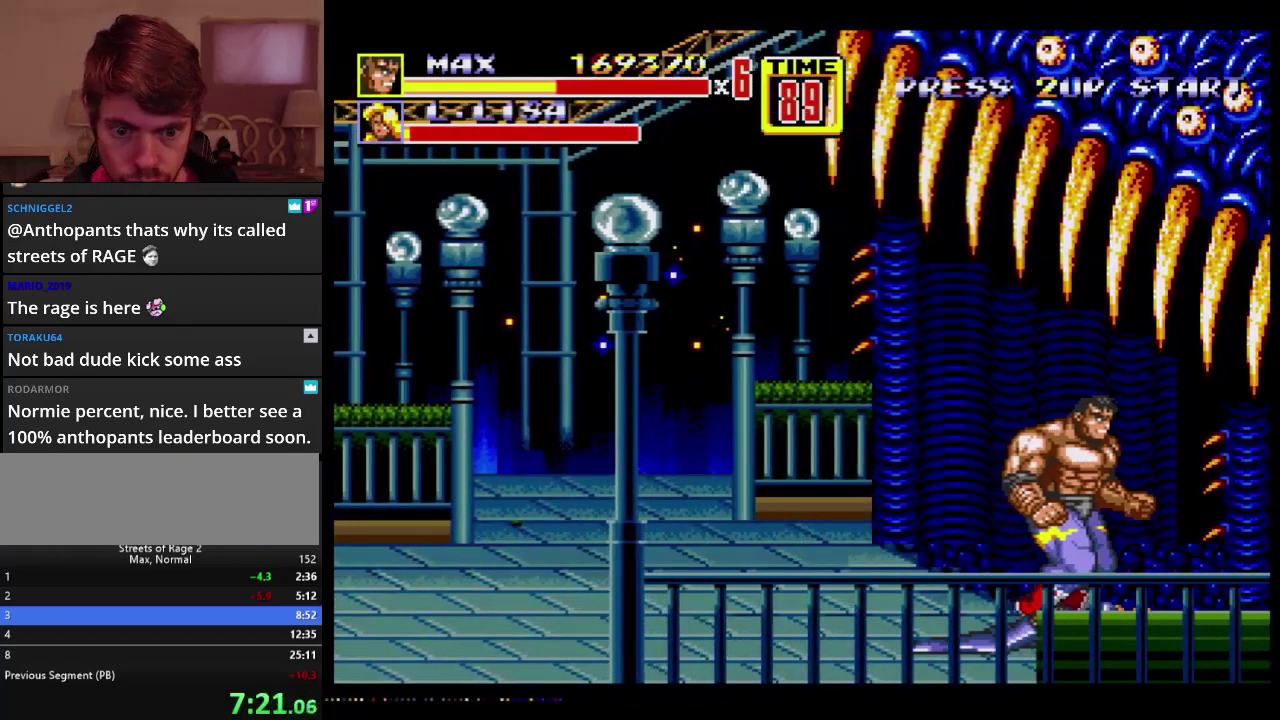
{"buttons": ["DPAD_DOWN", "DPAD_LEFT"], "events": [[133, "DPAD_RIGHT", "up"], [300, "DPAD_LEFT", "down"], [417, "DPAD_DOWN", "down"]]}
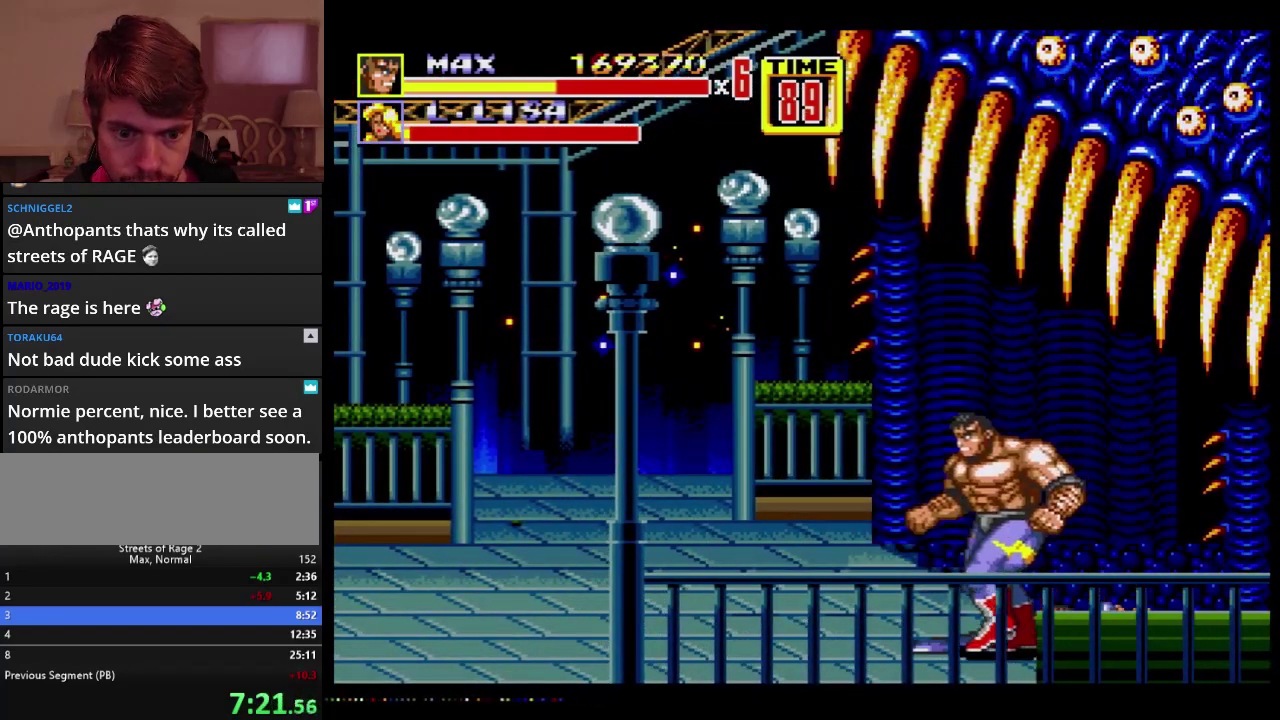
{"buttons": ["C", "DPAD_UP", "DPAD_RIGHT"], "events": [[83, "DPAD_LEFT", "up"], [100, "DPAD_DOWN", "up"], [217, "DPAD_RIGHT", "down"], [300, "DPAD_UP", "down"], [500, "C", "down"]]}
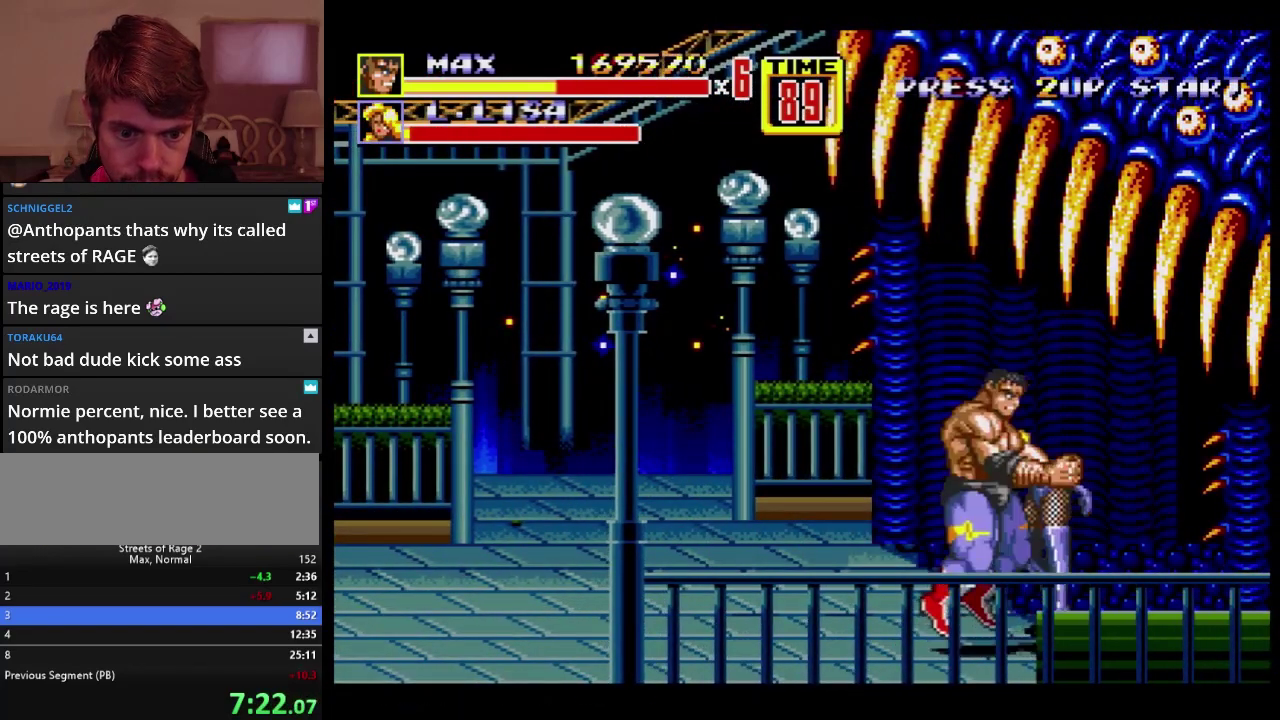
{"buttons": ["DPAD_UP", "DPAD_RIGHT"], "events": [[33, "C", "up"], [83, "B", "down"], [150, "B", "up"]]}
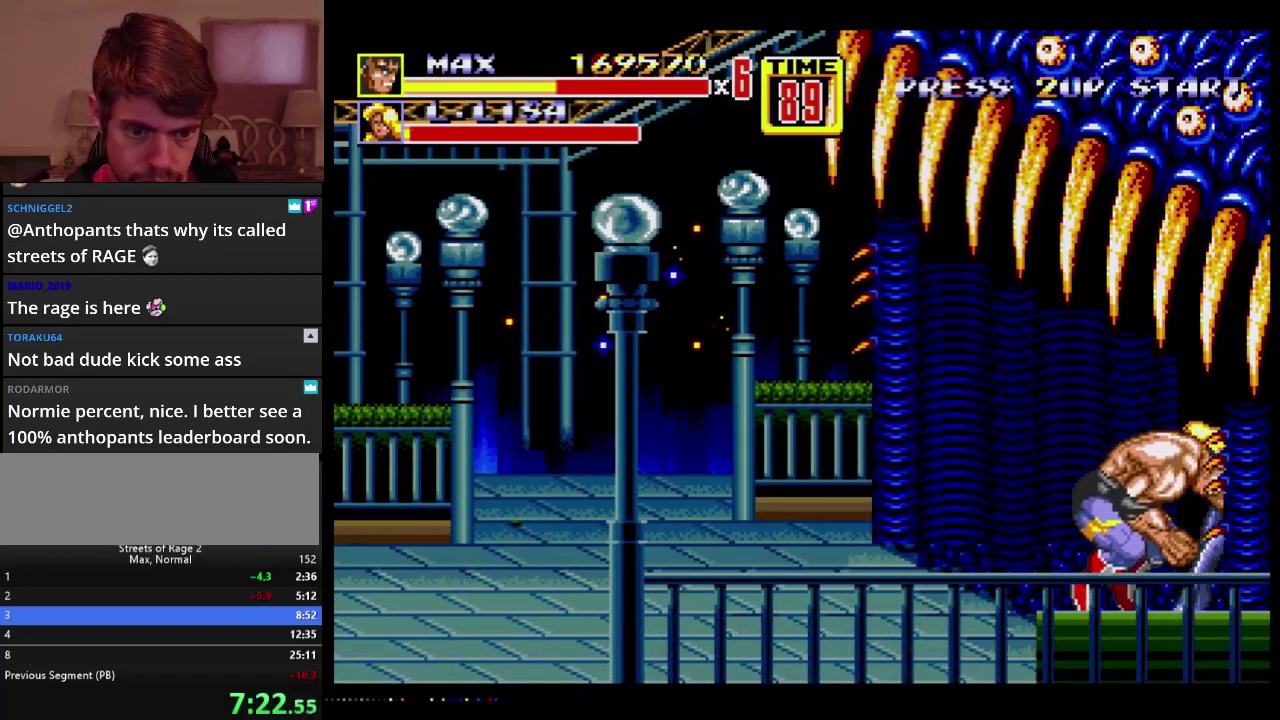
{"buttons": ["DPAD_UP", "DPAD_RIGHT"], "events": []}
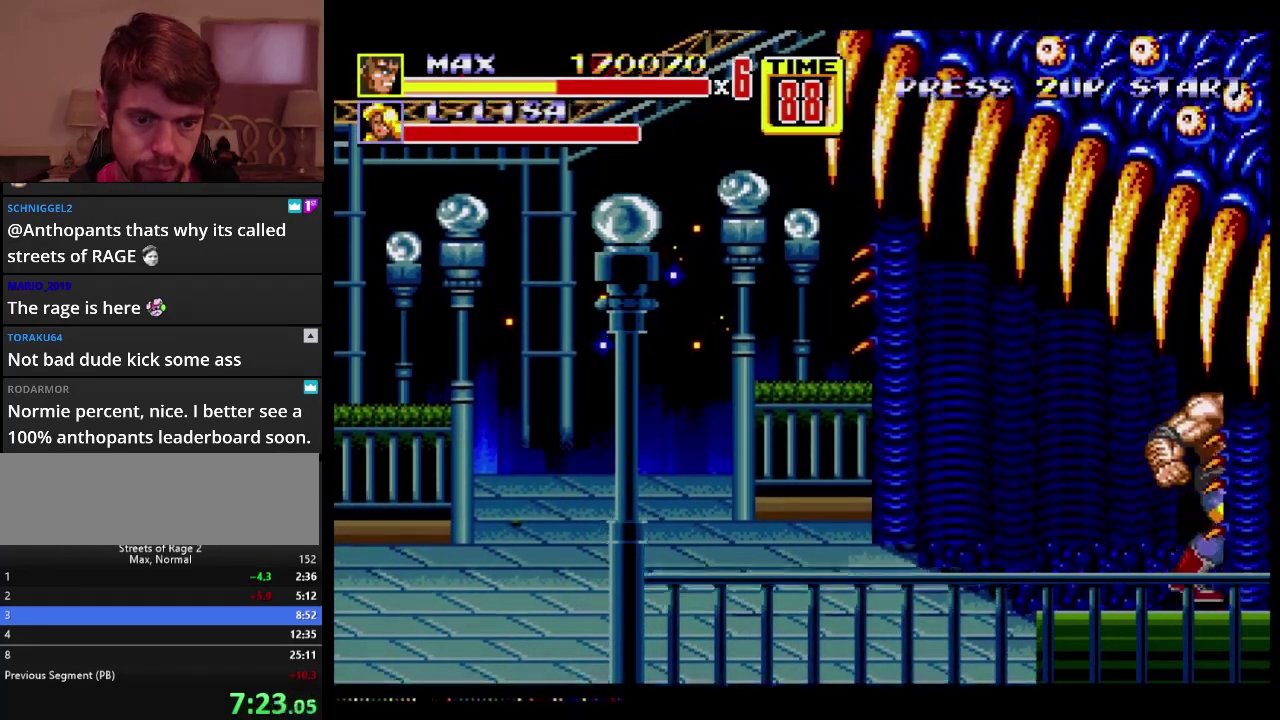
{"buttons": [], "events": [[417, "DPAD_UP", "up"], [433, "DPAD_RIGHT", "up"]]}